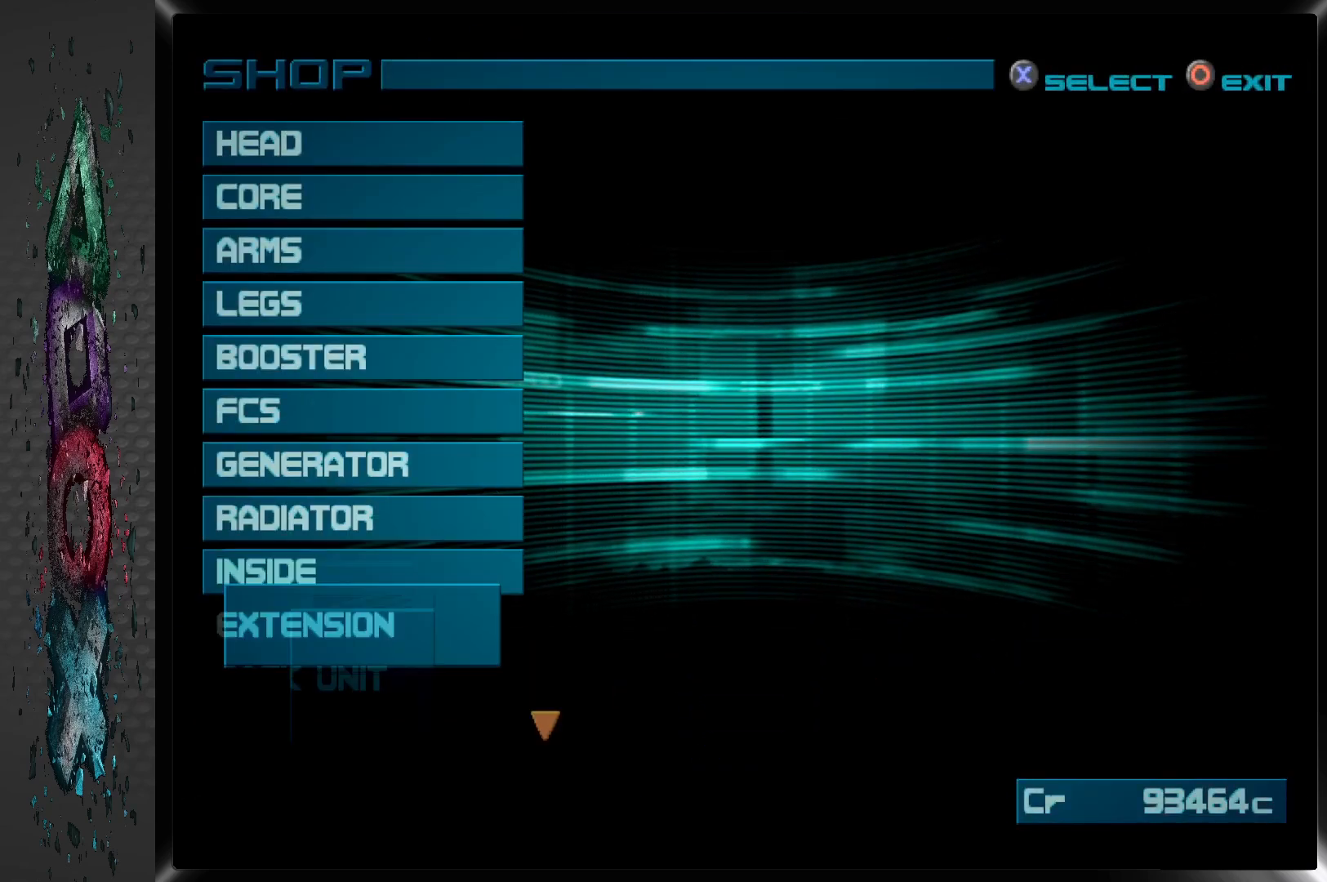
Gameplay with a controller (PlayStation layout); each line is a JSON object with the inputs held at the frame after it. "events" lists button and stick changes between this image and that frame as [ms after this image, input, new state], when the widget could be followed in between.
{"buttons": ["DPAD_DOWN"], "left_stick": "center", "right_stick": "center", "events": [[267, "DPAD_DOWN", "down"], [333, "DPAD_DOWN", "up"], [433, "DPAD_DOWN", "down"]]}
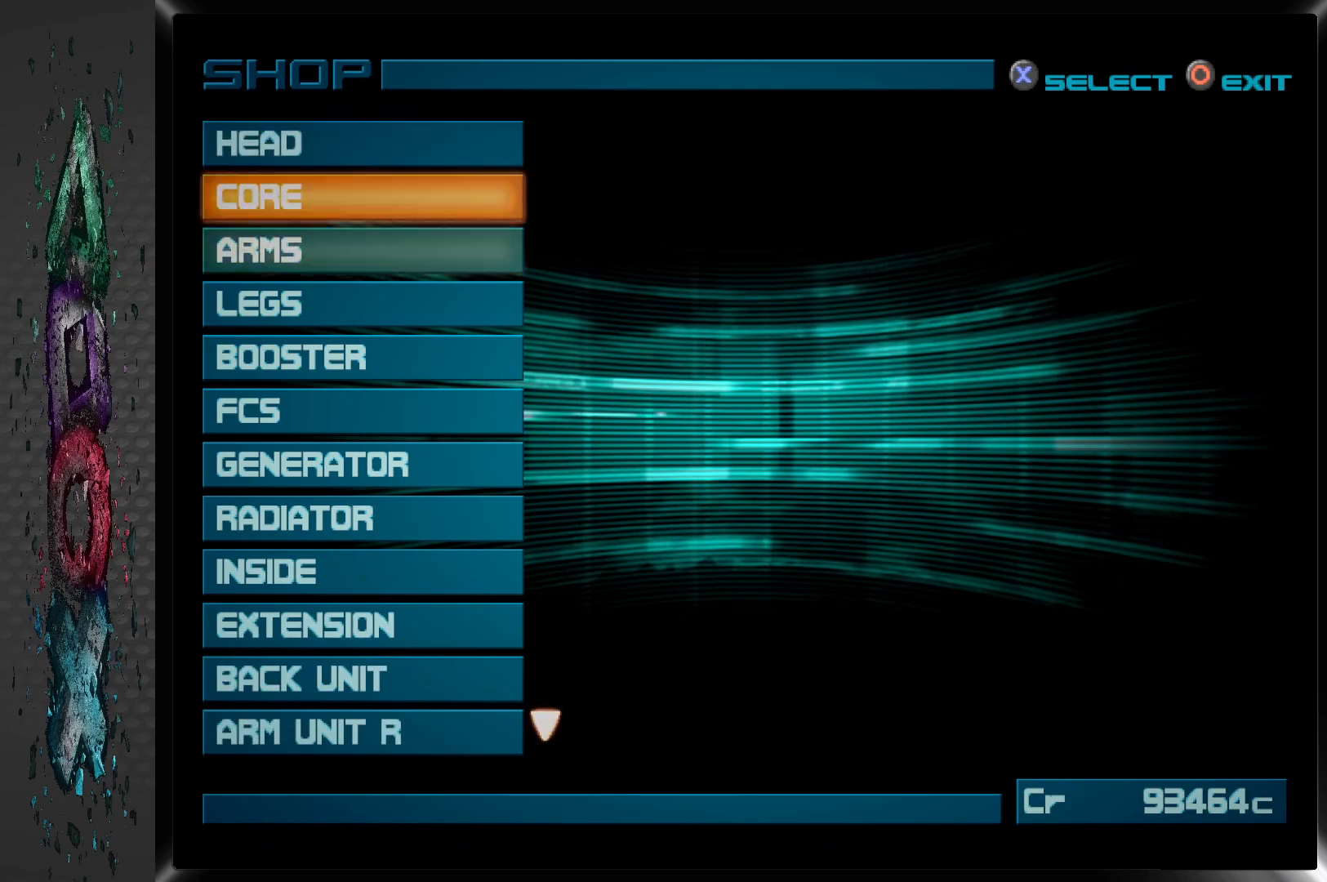
{"buttons": [], "left_stick": "center", "right_stick": "center", "events": [[17, "DPAD_DOWN", "up"], [83, "DPAD_DOWN", "down"], [183, "DPAD_DOWN", "up"], [250, "DPAD_DOWN", "down"], [317, "DPAD_DOWN", "up"], [400, "DPAD_DOWN", "down"], [483, "DPAD_DOWN", "up"]]}
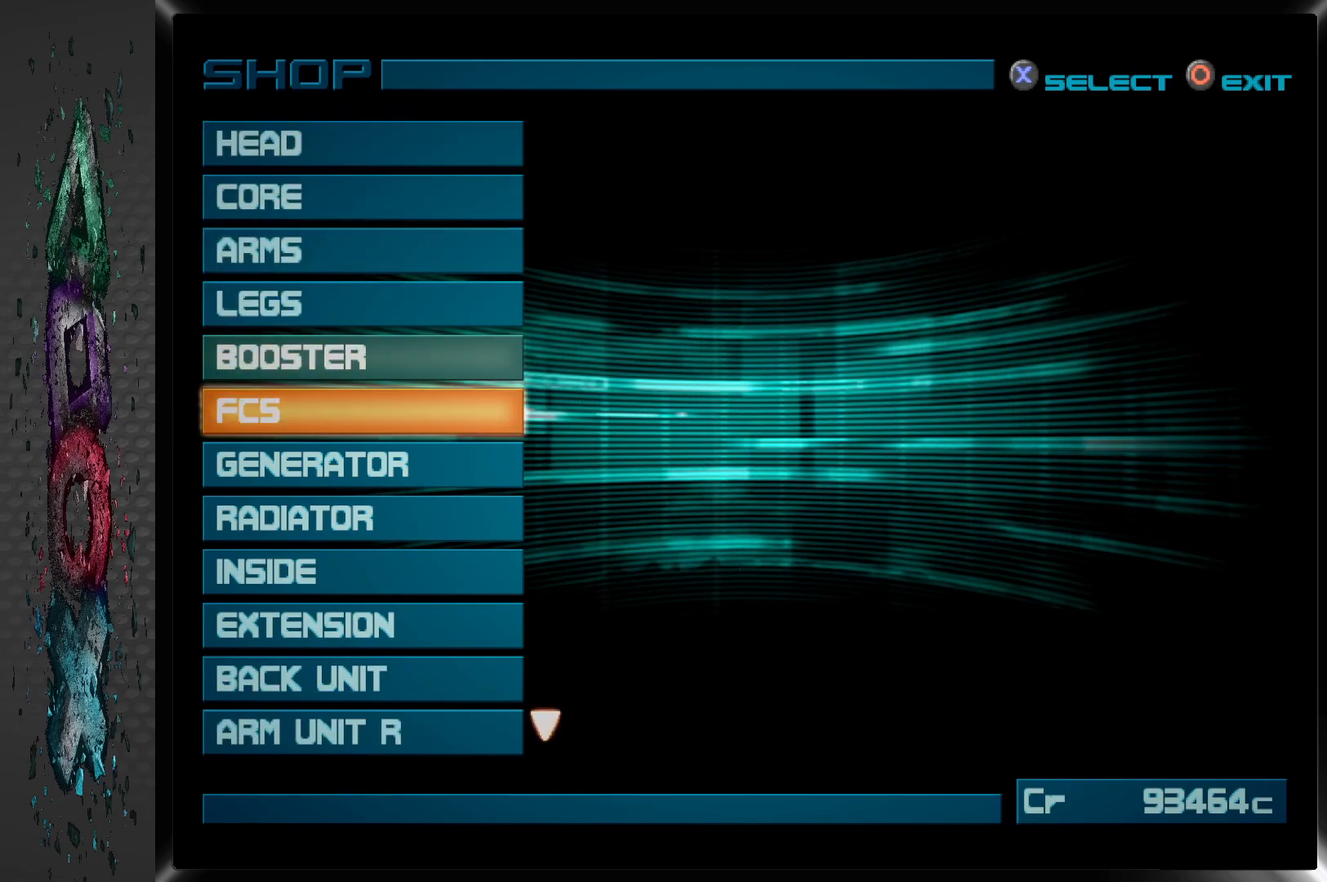
{"buttons": ["DPAD_DOWN"], "left_stick": "center", "right_stick": "center", "events": [[50, "DPAD_DOWN", "down"], [150, "DPAD_DOWN", "up"], [217, "DPAD_DOWN", "down"], [317, "DPAD_DOWN", "up"], [400, "DPAD_DOWN", "down"]]}
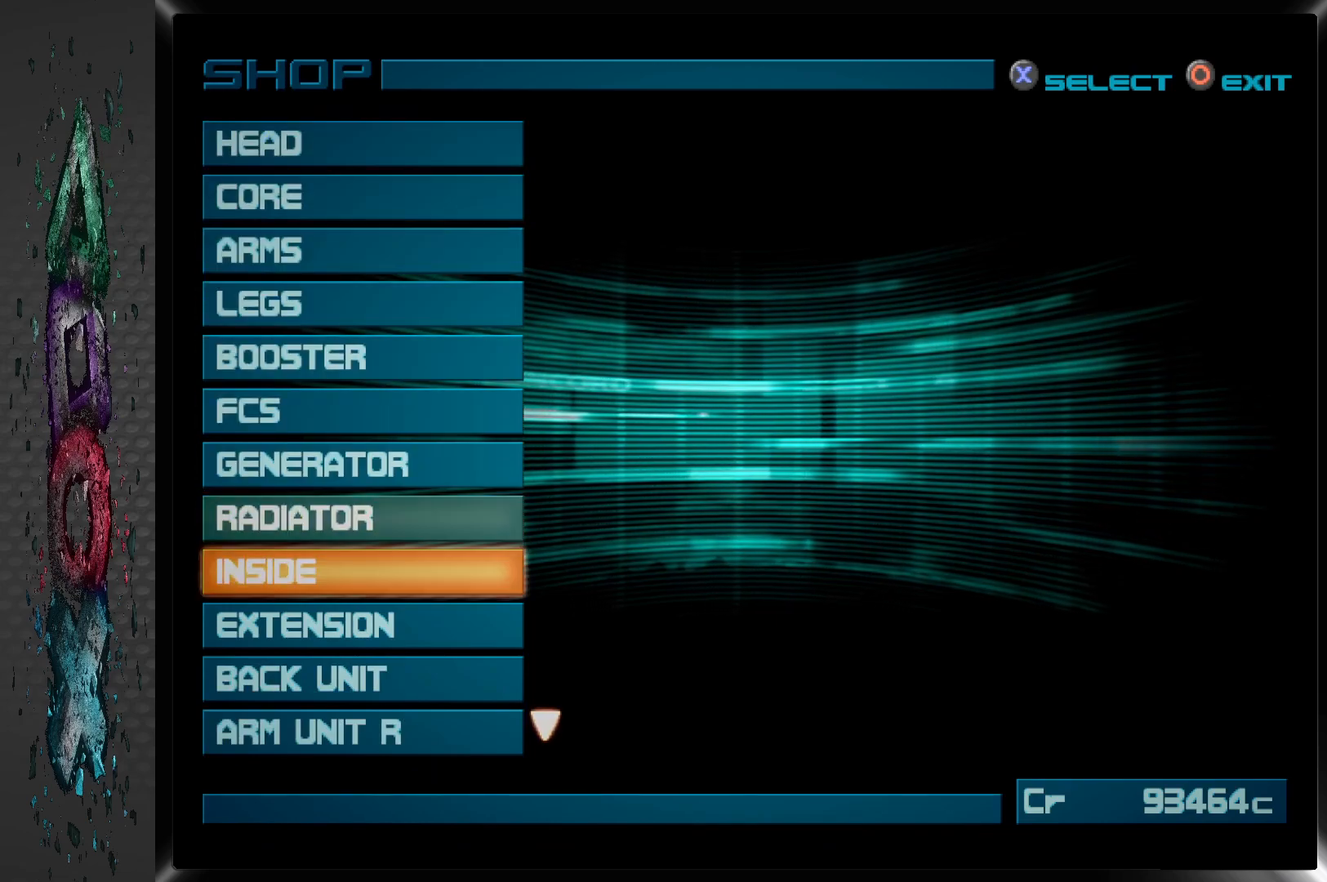
{"buttons": [], "left_stick": "center", "right_stick": "center", "events": [[17, "DPAD_DOWN", "up"], [83, "CROSS", "down"], [267, "CROSS", "up"]]}
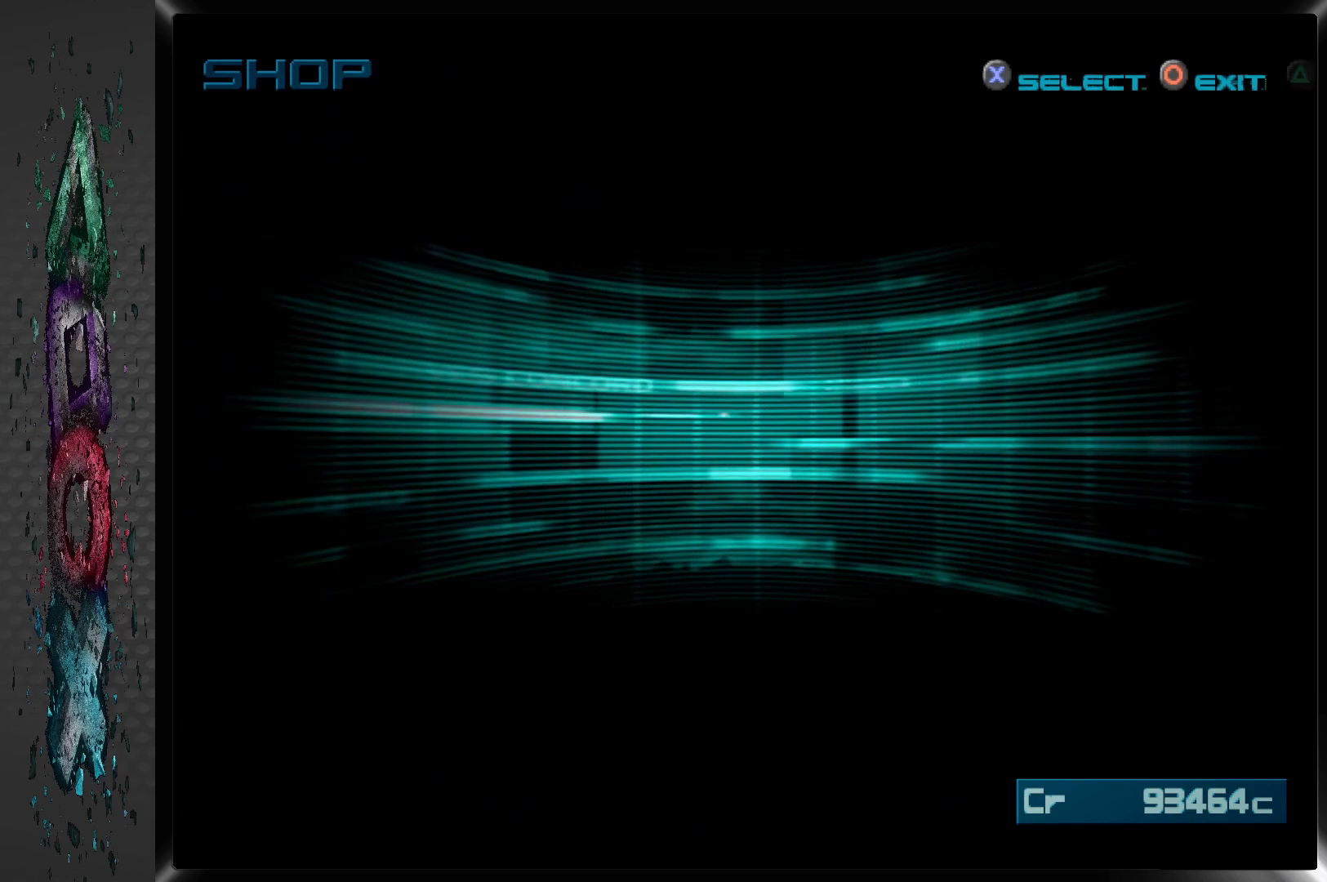
{"buttons": [], "left_stick": "center", "right_stick": "center", "events": []}
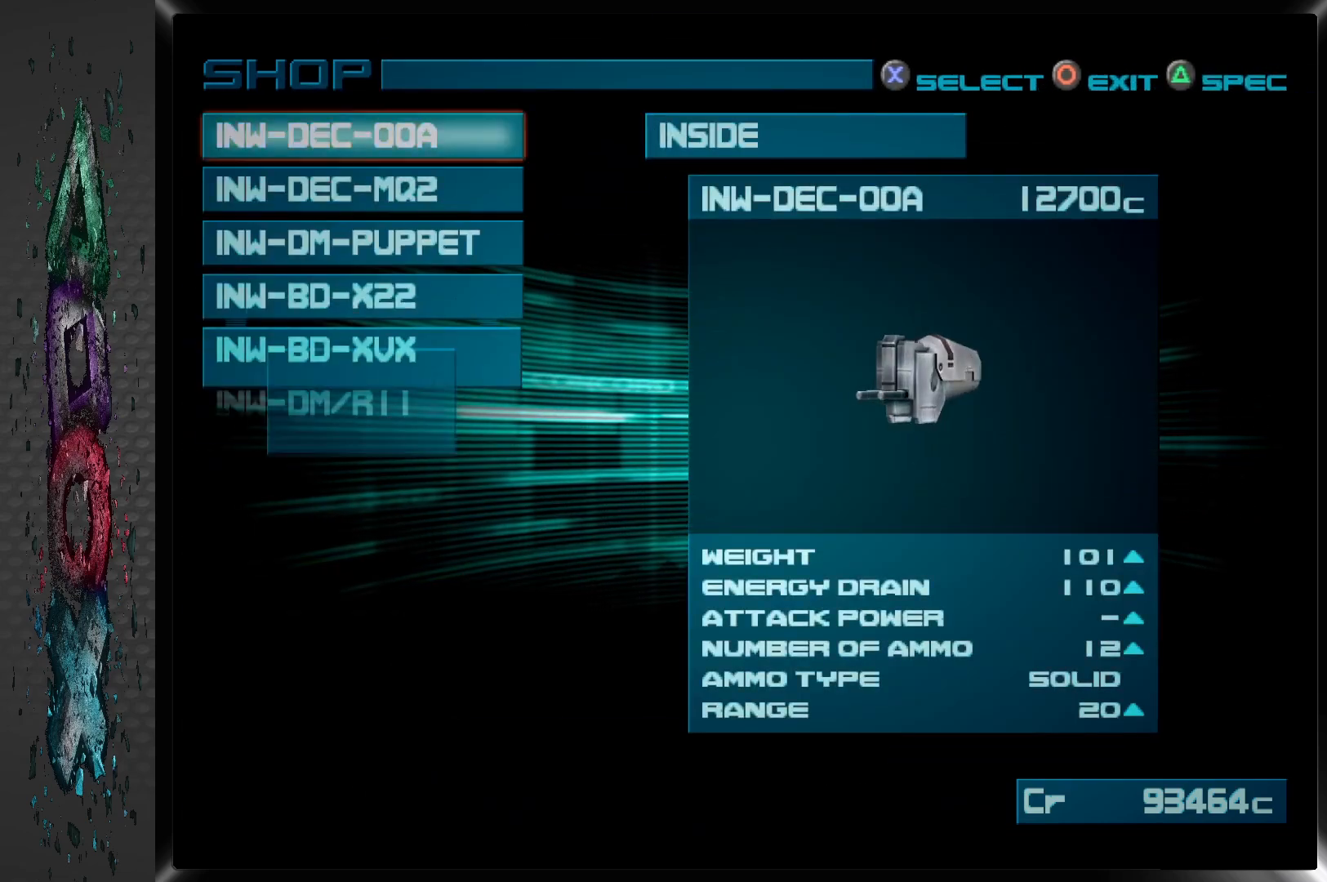
{"buttons": [], "left_stick": "center", "right_stick": "center", "events": []}
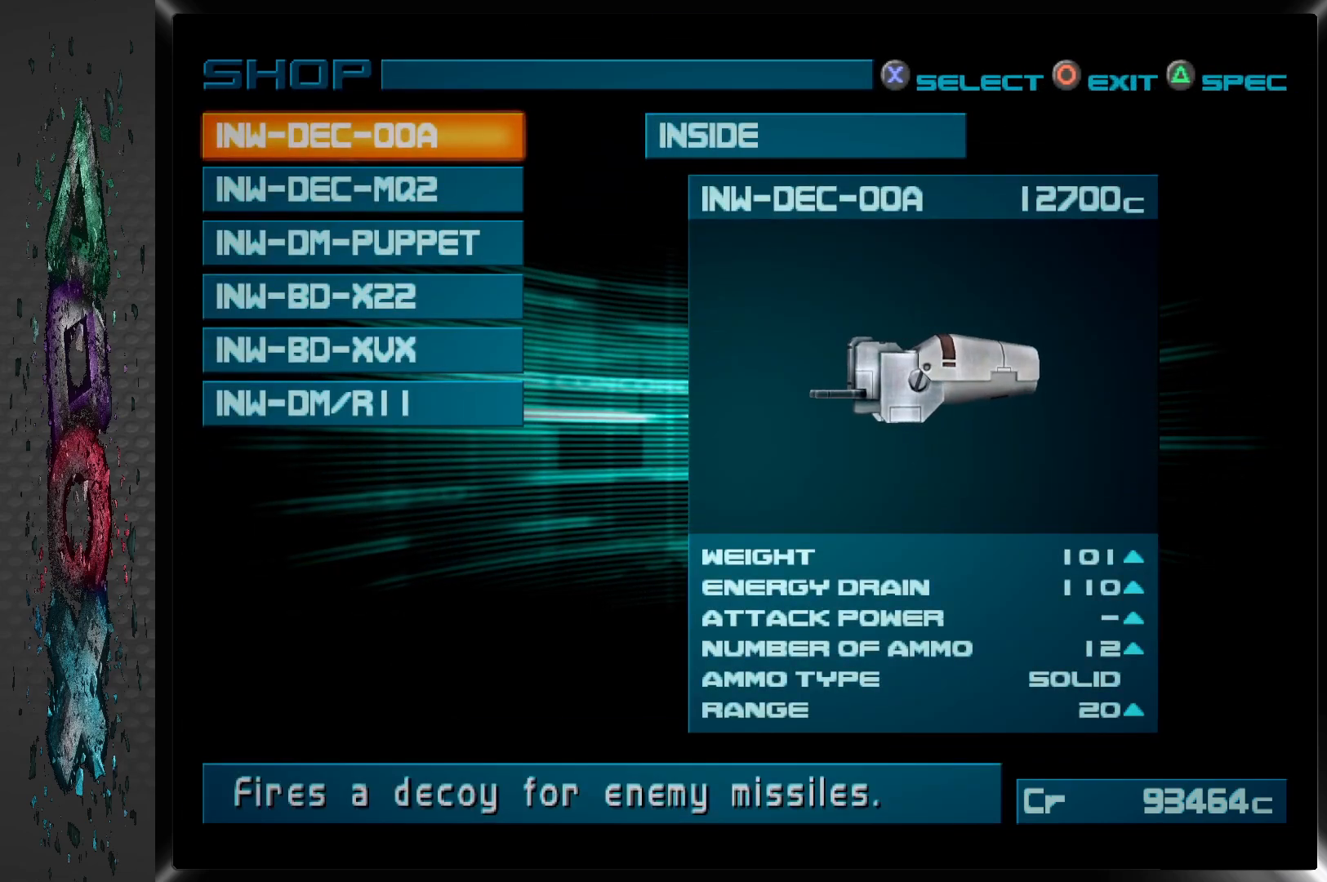
{"buttons": [], "left_stick": "center", "right_stick": "center", "events": []}
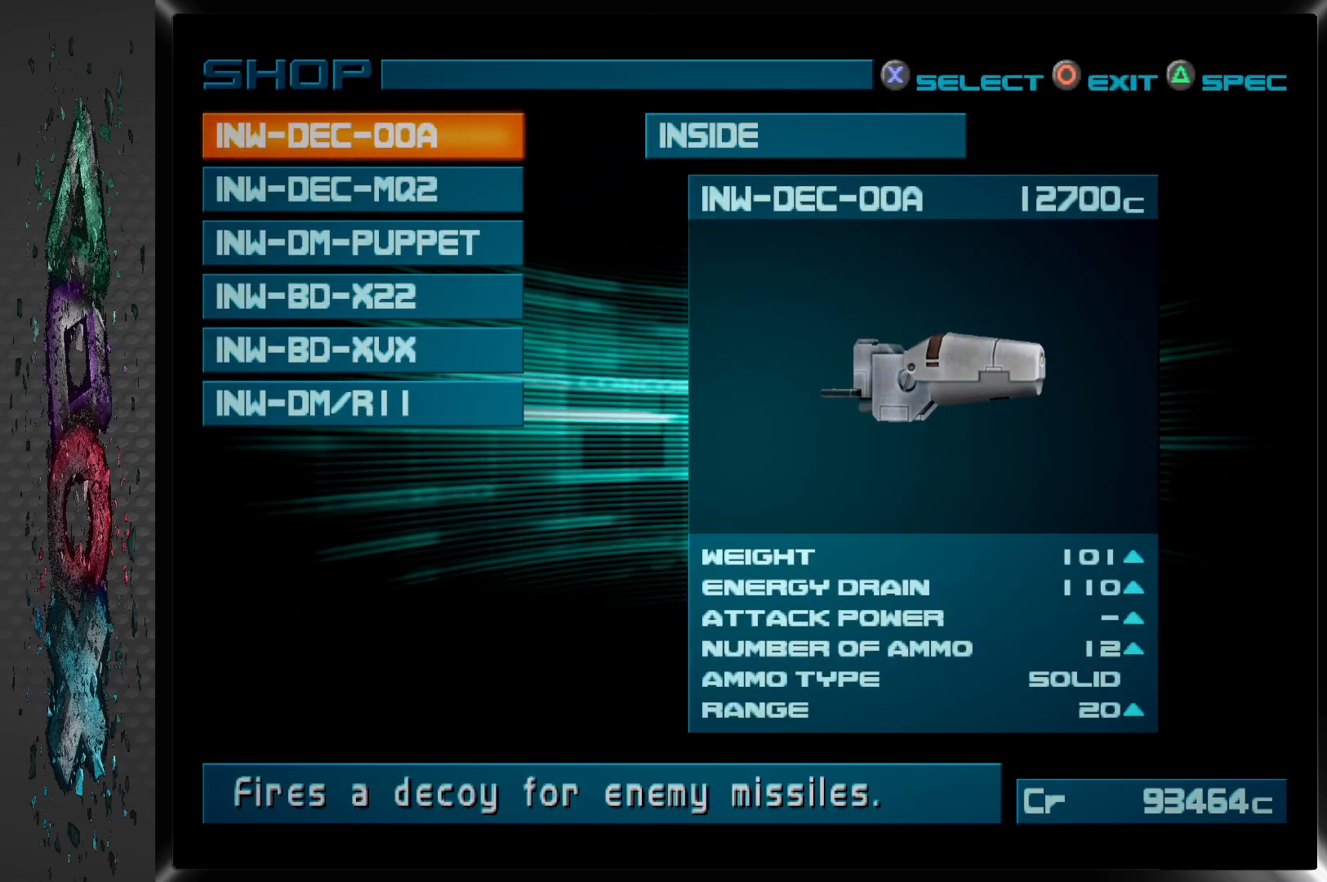
{"buttons": [], "left_stick": "center", "right_stick": "center", "events": []}
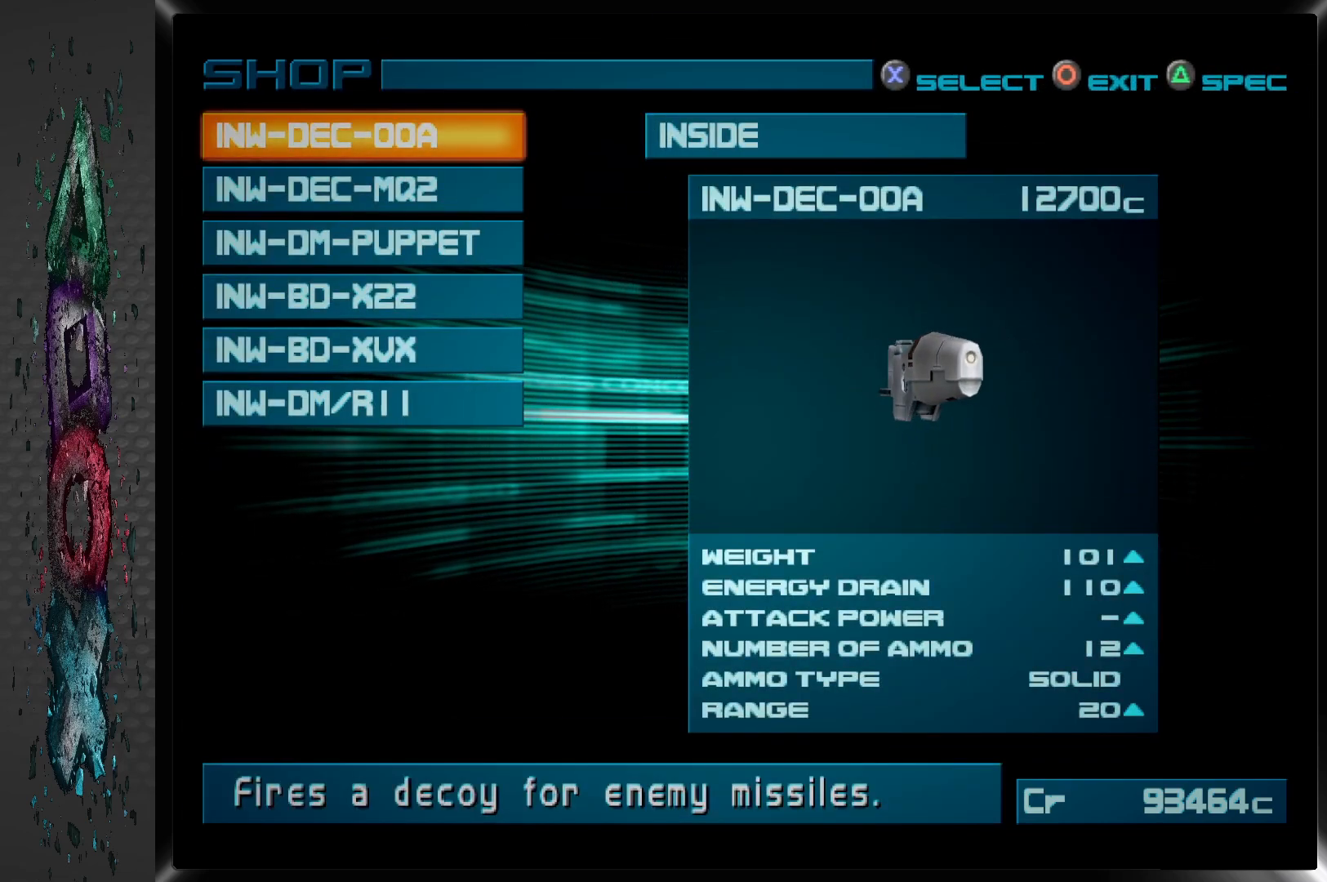
{"buttons": [], "left_stick": "center", "right_stick": "center", "events": []}
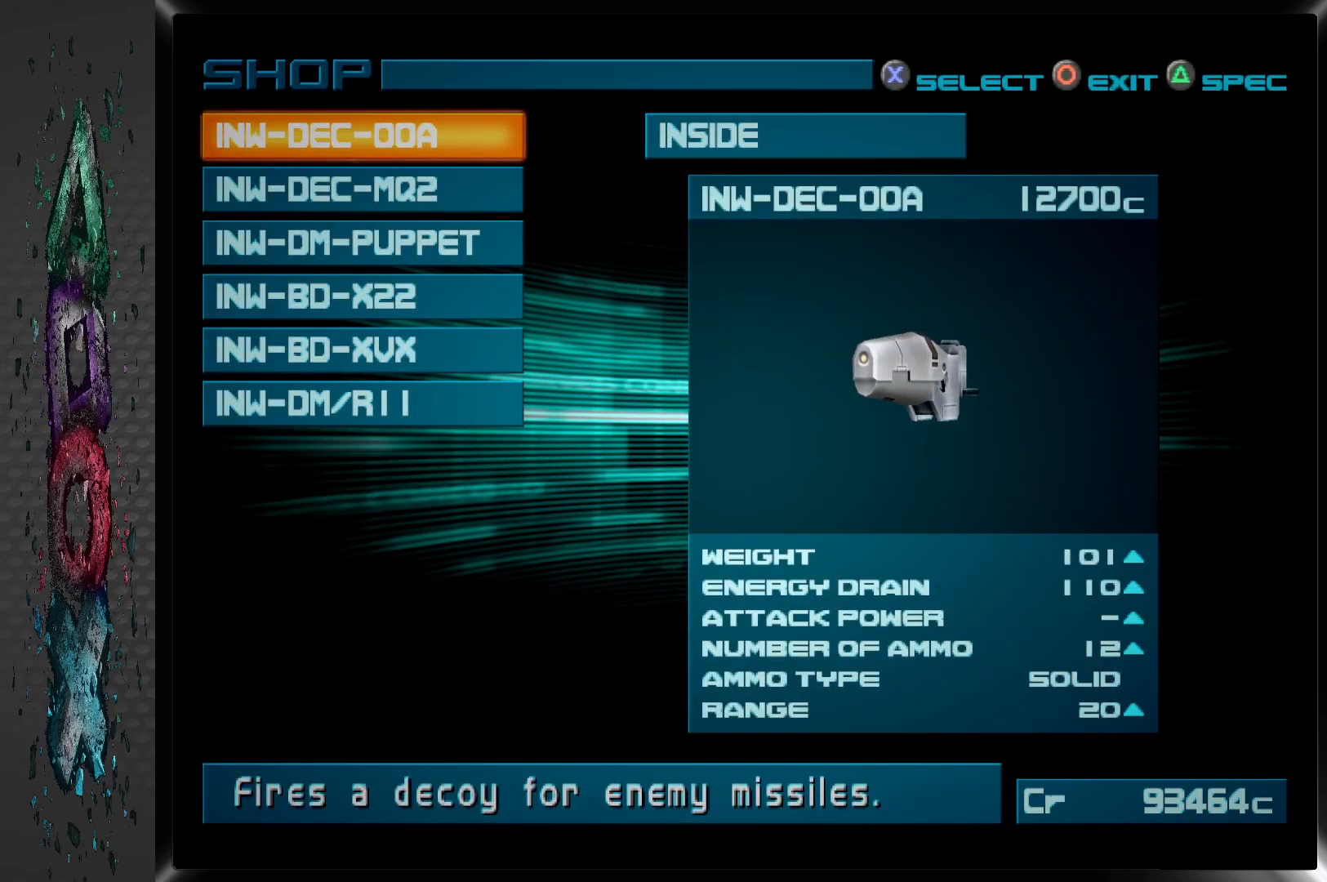
{"buttons": [], "left_stick": "center", "right_stick": "center", "events": []}
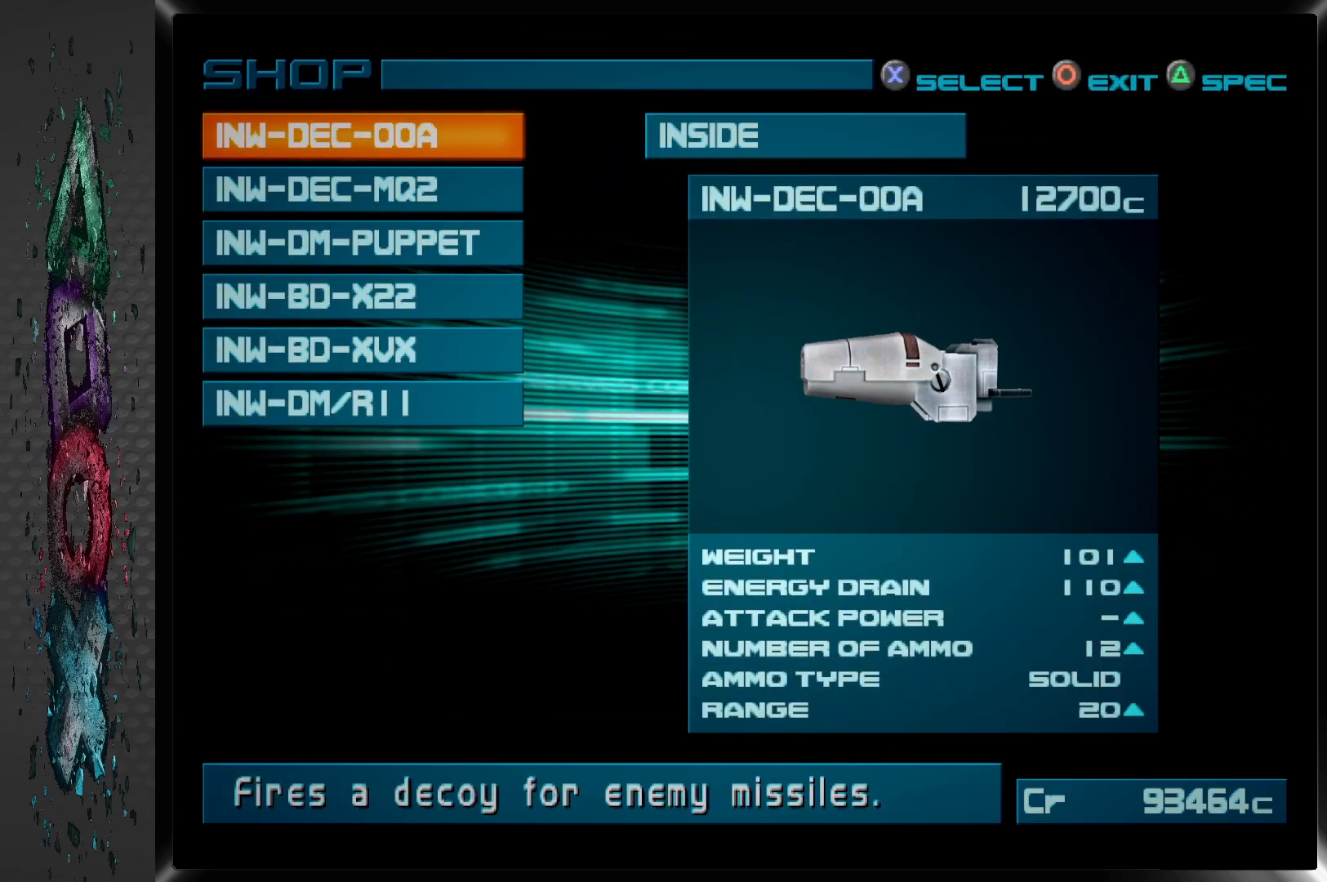
{"buttons": [], "left_stick": "center", "right_stick": "center", "events": []}
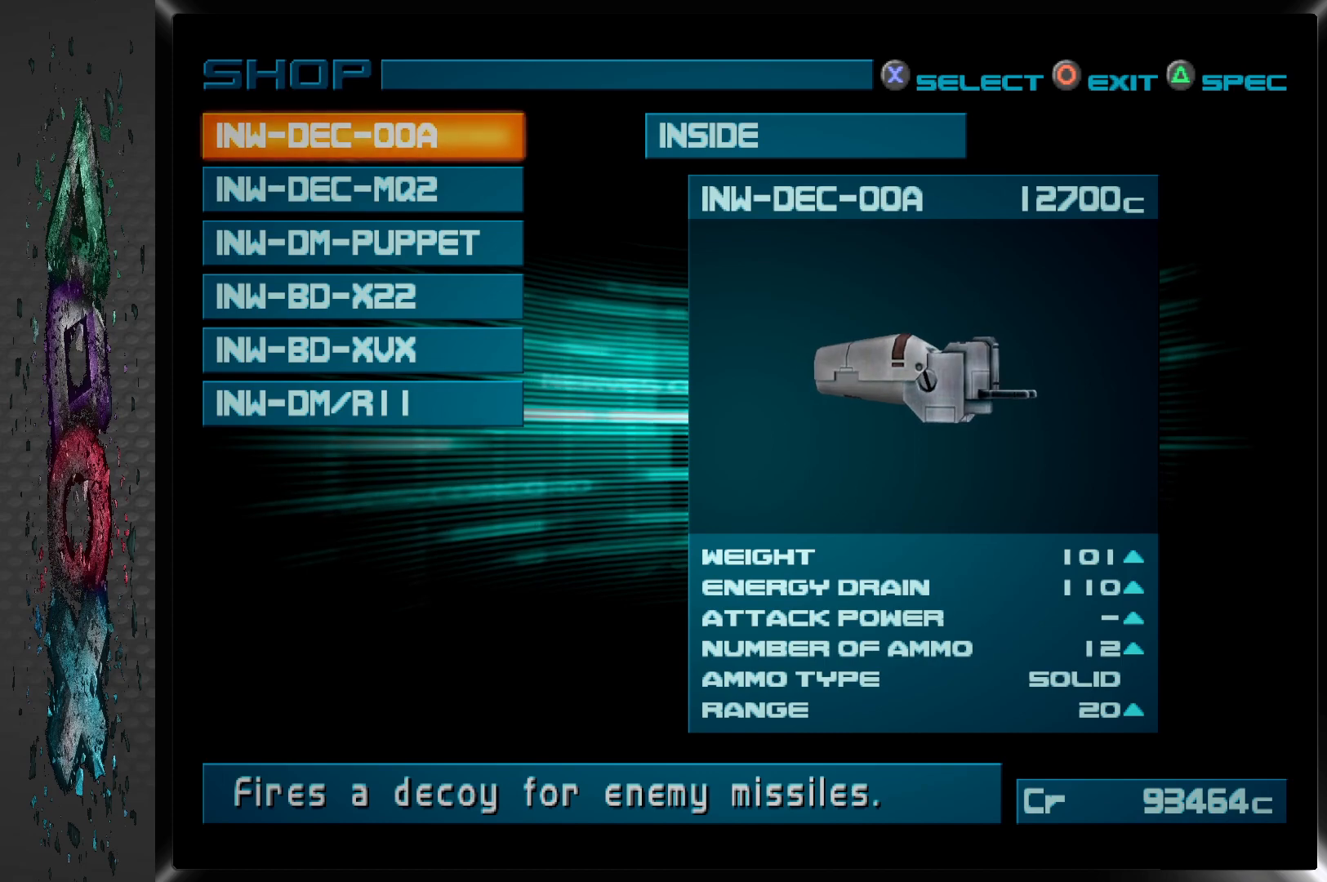
{"buttons": [], "left_stick": "center", "right_stick": "center", "events": []}
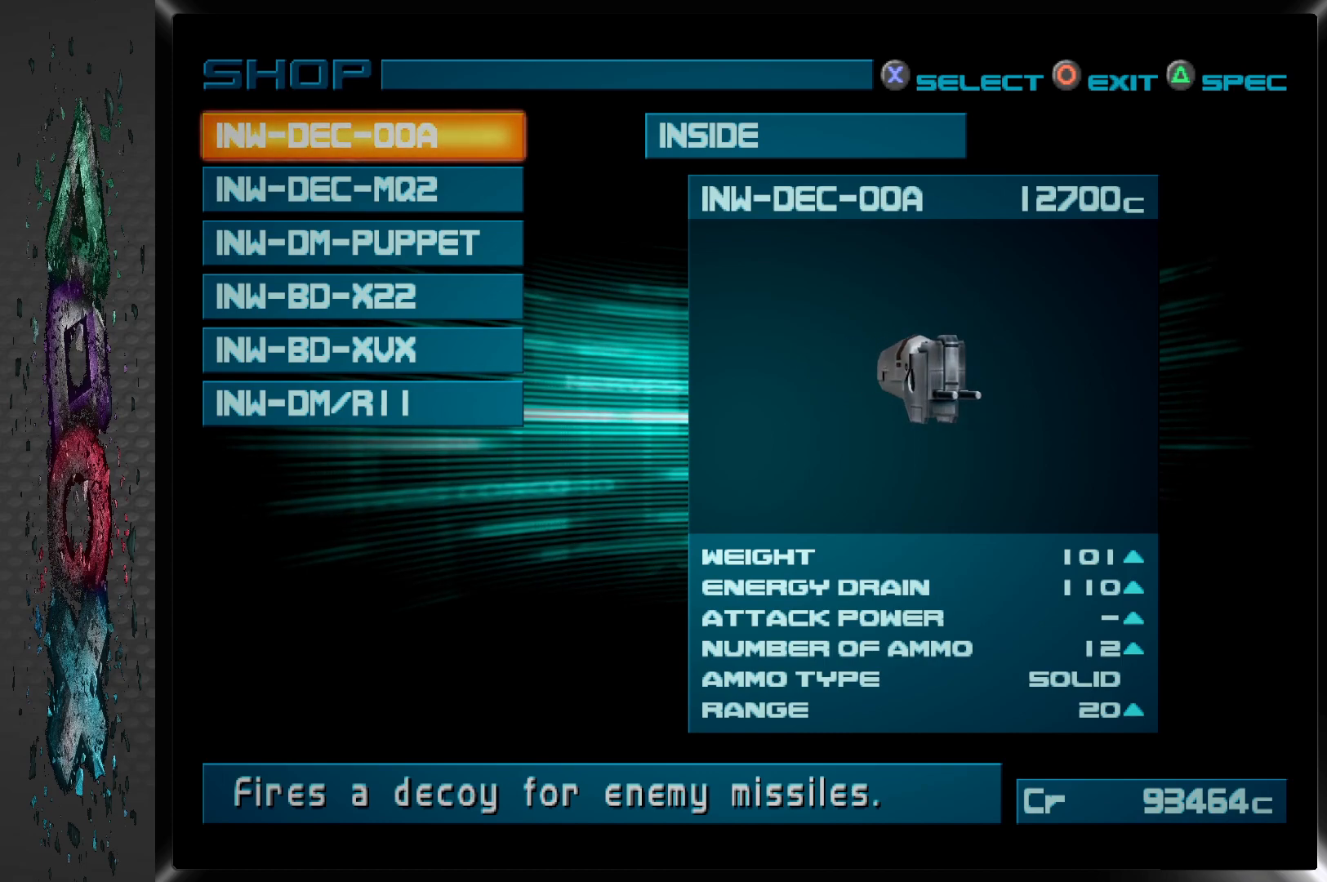
{"buttons": [], "left_stick": "center", "right_stick": "center", "events": []}
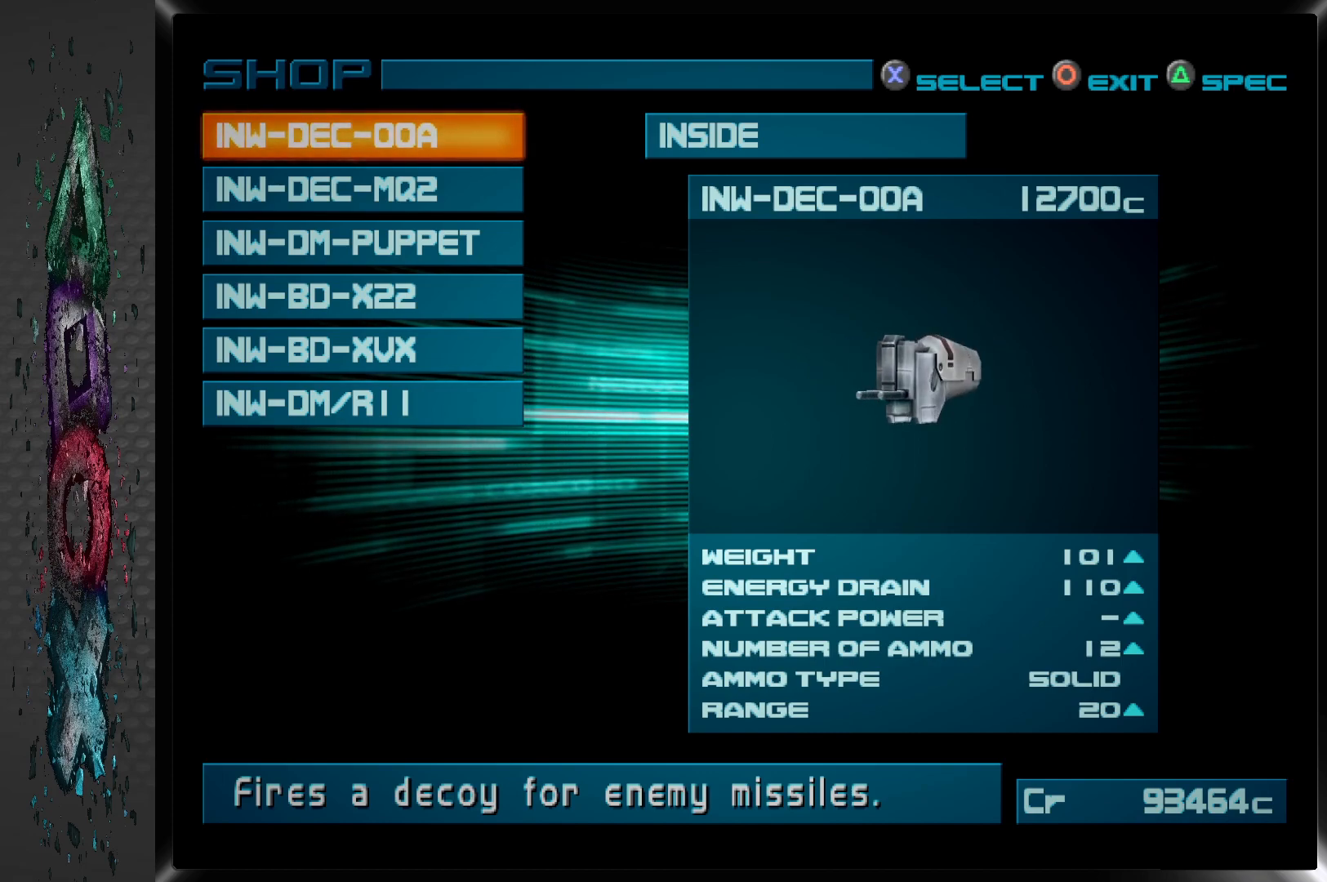
{"buttons": [], "left_stick": "center", "right_stick": "center", "events": [[300, "DPAD_DOWN", "down"], [433, "DPAD_DOWN", "up"]]}
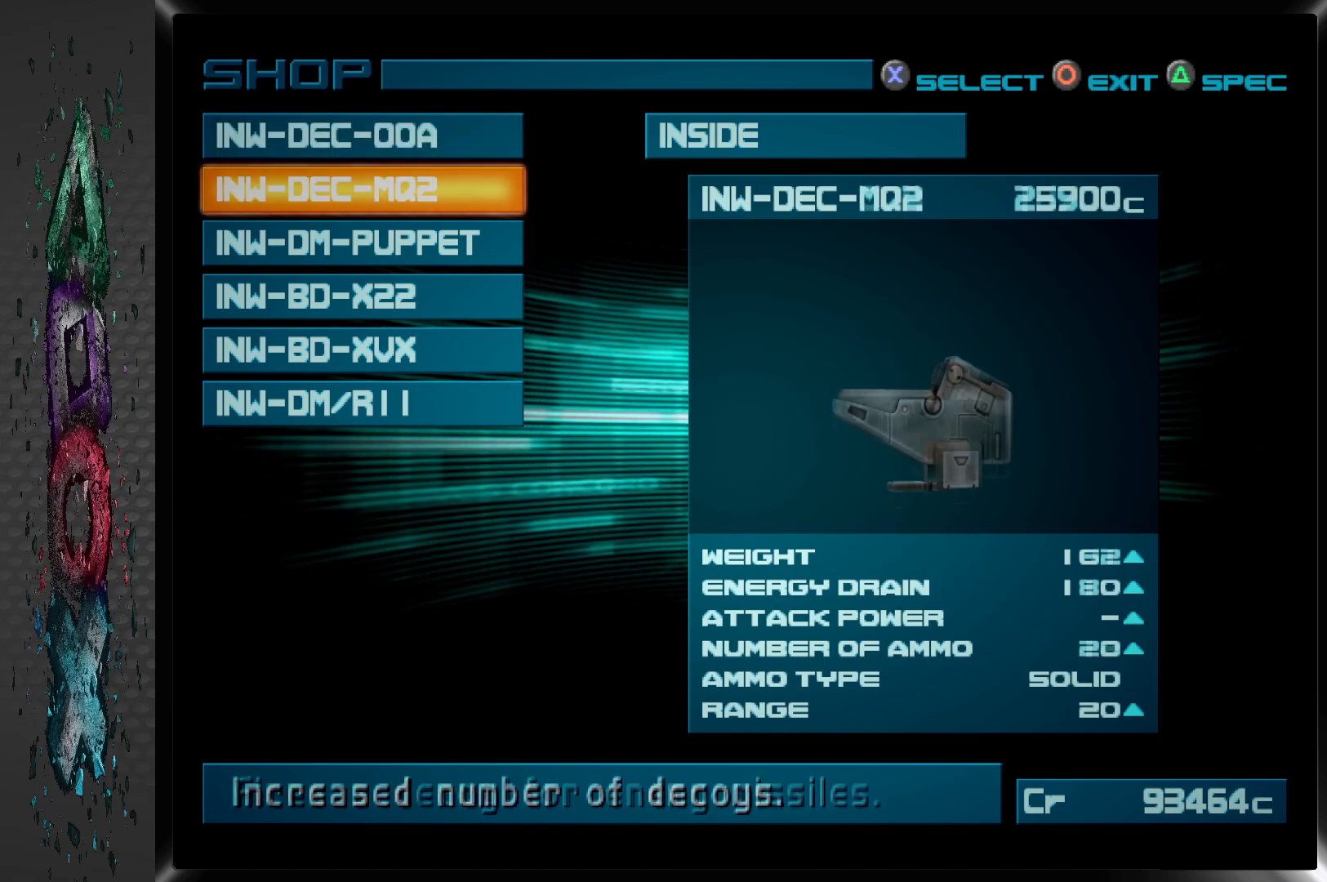
{"buttons": ["DPAD_DOWN"], "left_stick": "center", "right_stick": "center", "events": [[467, "DPAD_DOWN", "down"]]}
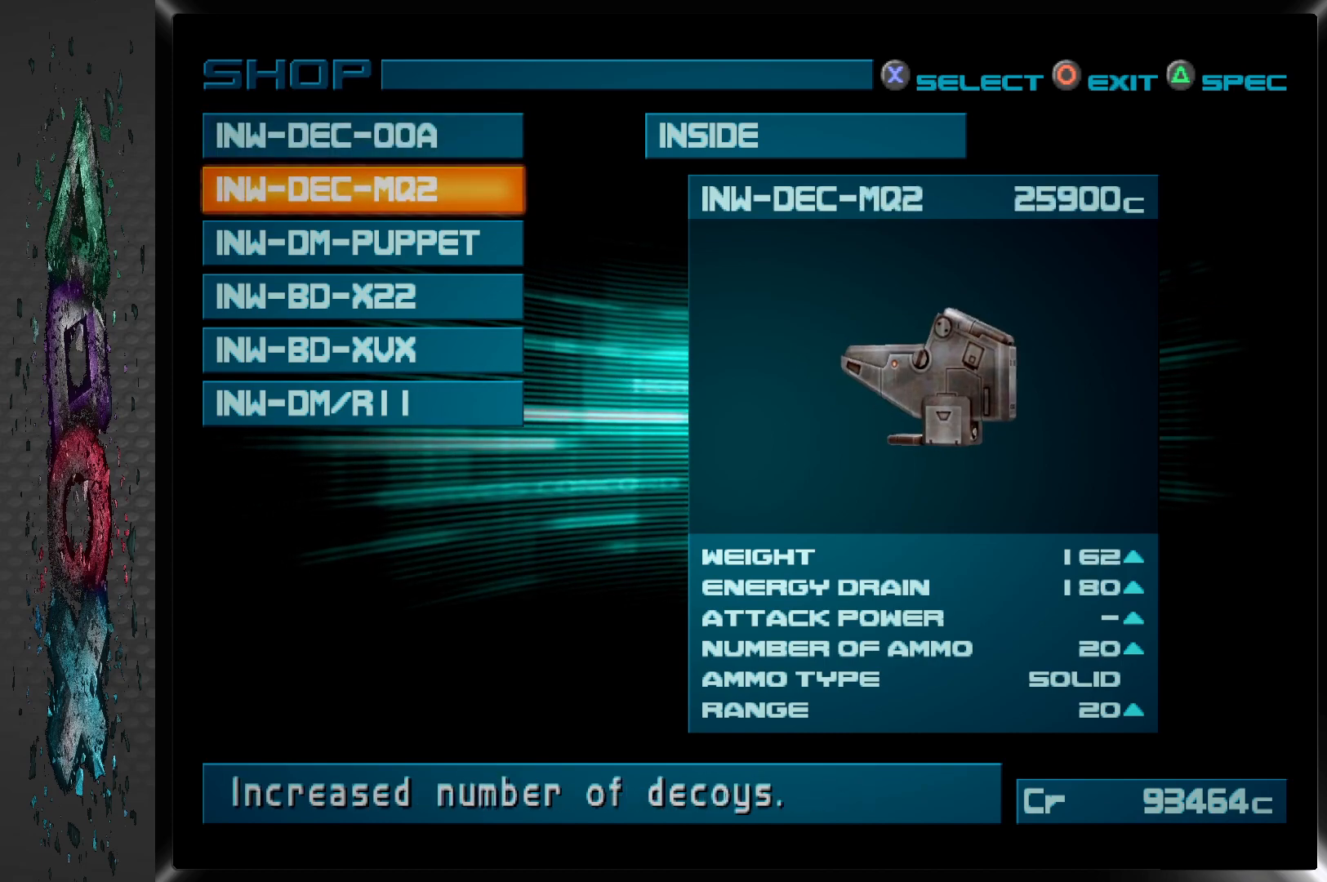
{"buttons": ["DPAD_DOWN"], "left_stick": "center", "right_stick": "center", "events": [[83, "DPAD_DOWN", "up"], [250, "DPAD_DOWN", "down"], [383, "DPAD_DOWN", "up"], [467, "DPAD_DOWN", "down"]]}
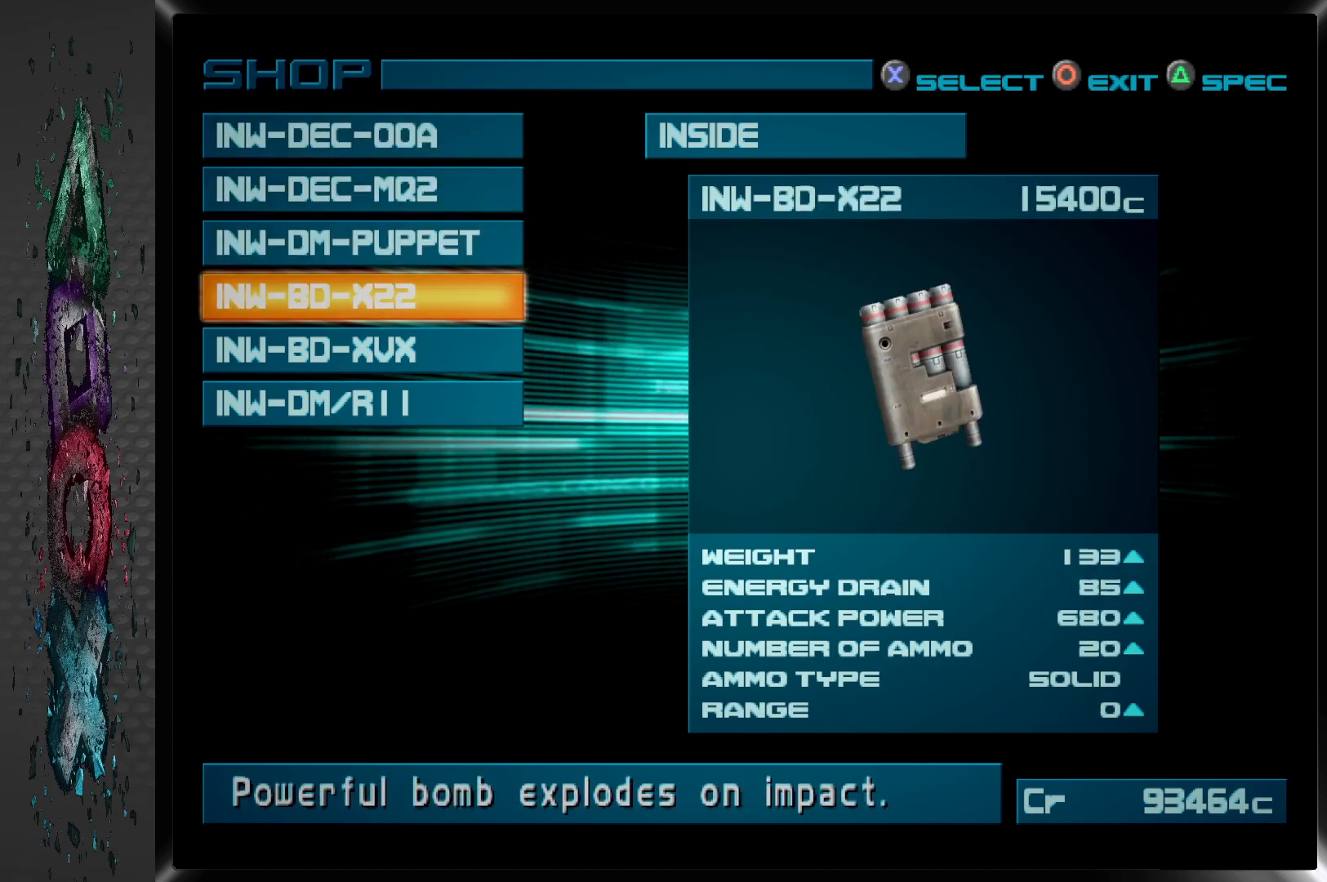
{"buttons": [], "left_stick": "center", "right_stick": "center", "events": [[83, "DPAD_DOWN", "up"], [183, "DPAD_DOWN", "down"], [300, "DPAD_DOWN", "up"]]}
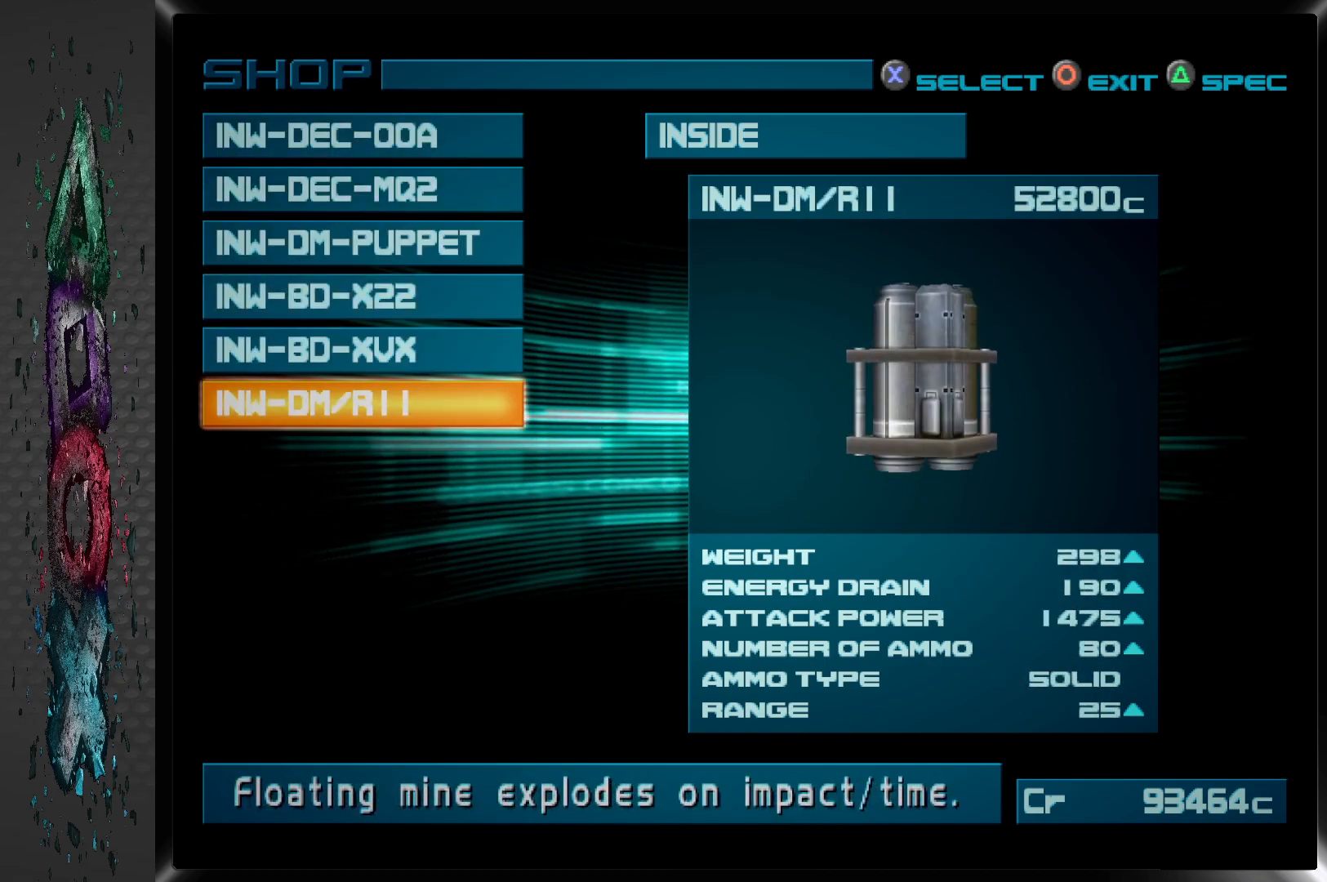
{"buttons": [], "left_stick": "center", "right_stick": "center", "events": []}
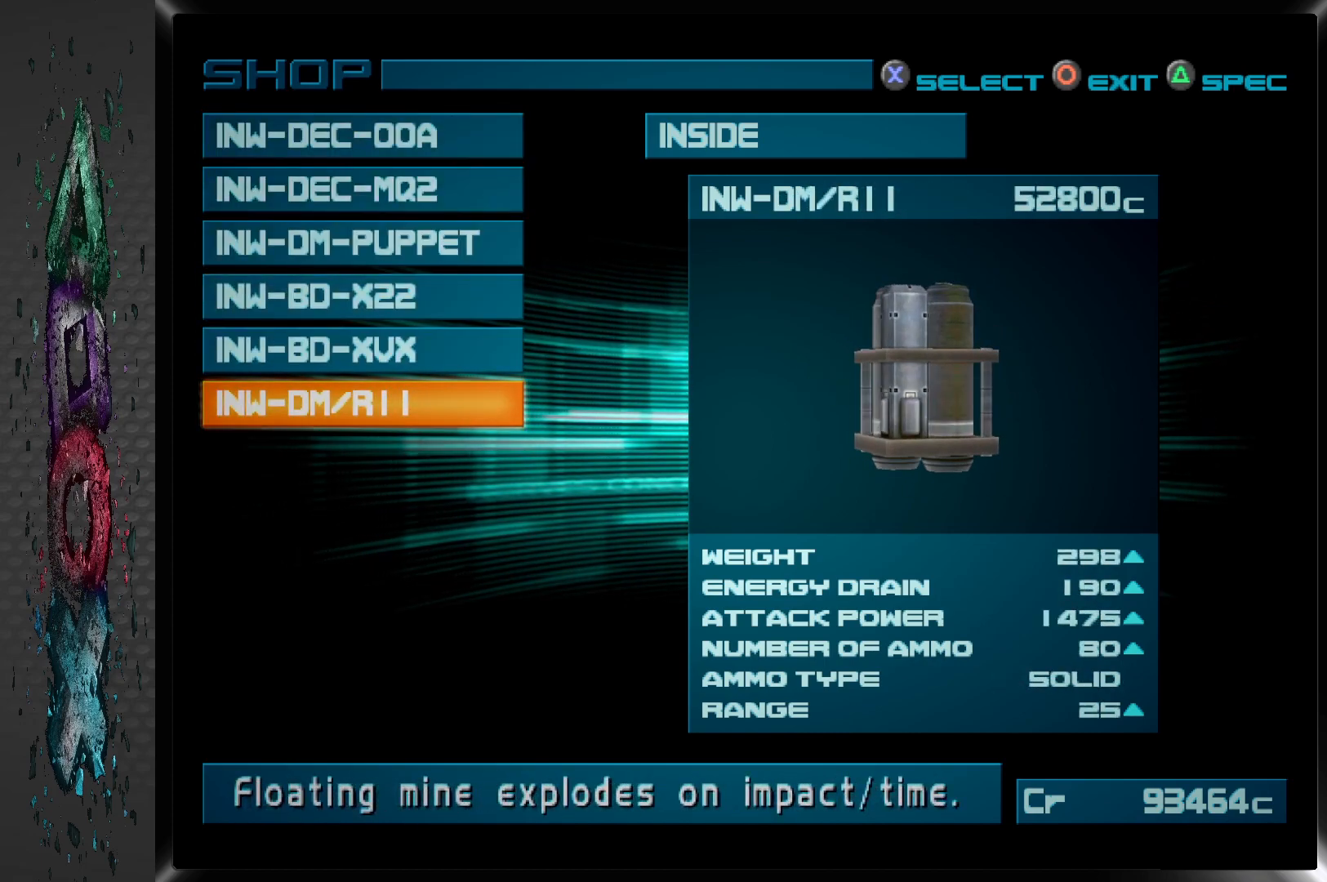
{"buttons": ["CIRCLE"], "left_stick": "center", "right_stick": "center", "events": [[467, "CIRCLE", "down"]]}
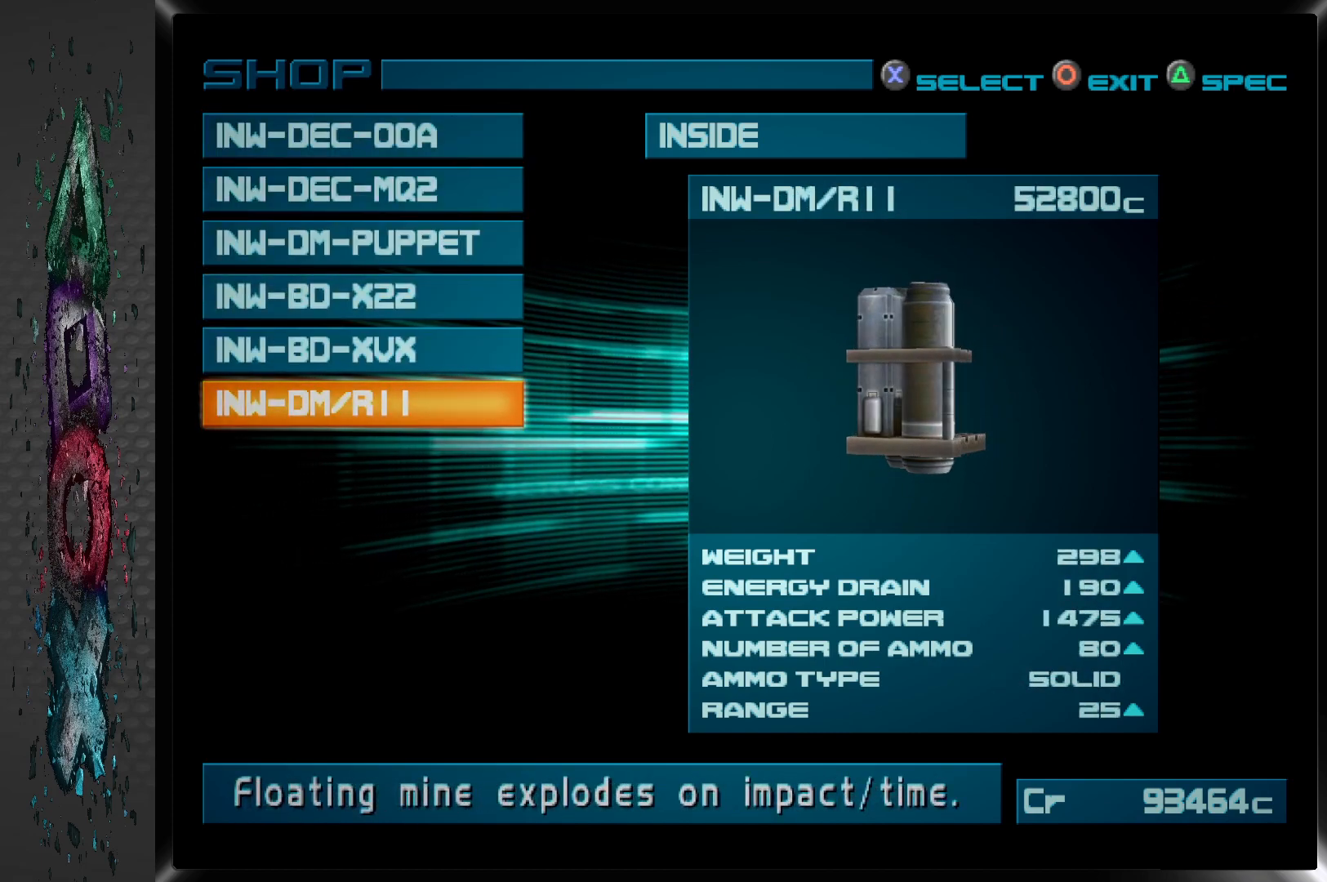
{"buttons": [], "left_stick": "center", "right_stick": "center", "events": [[133, "CIRCLE", "up"]]}
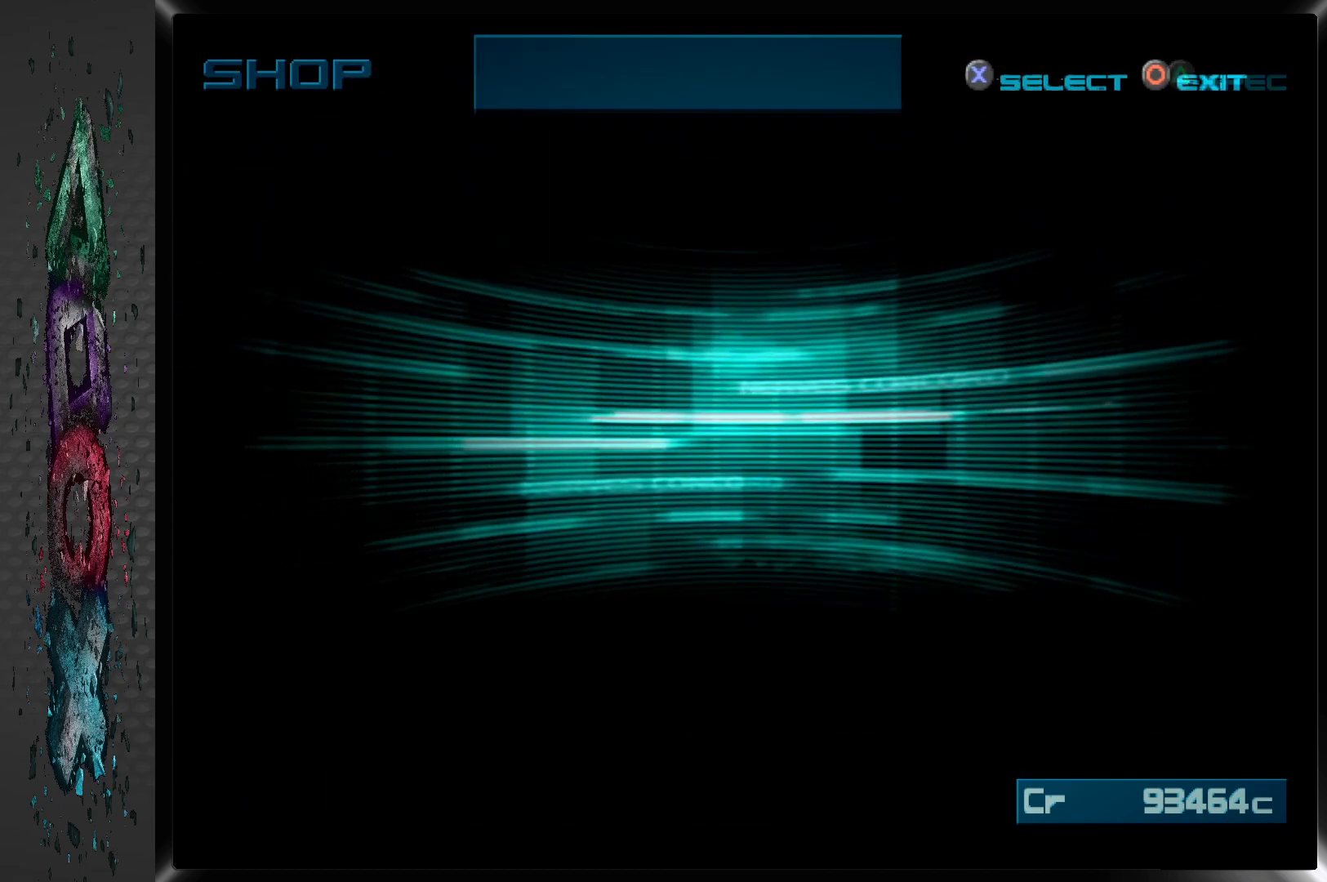
{"buttons": [], "left_stick": "center", "right_stick": "center", "events": []}
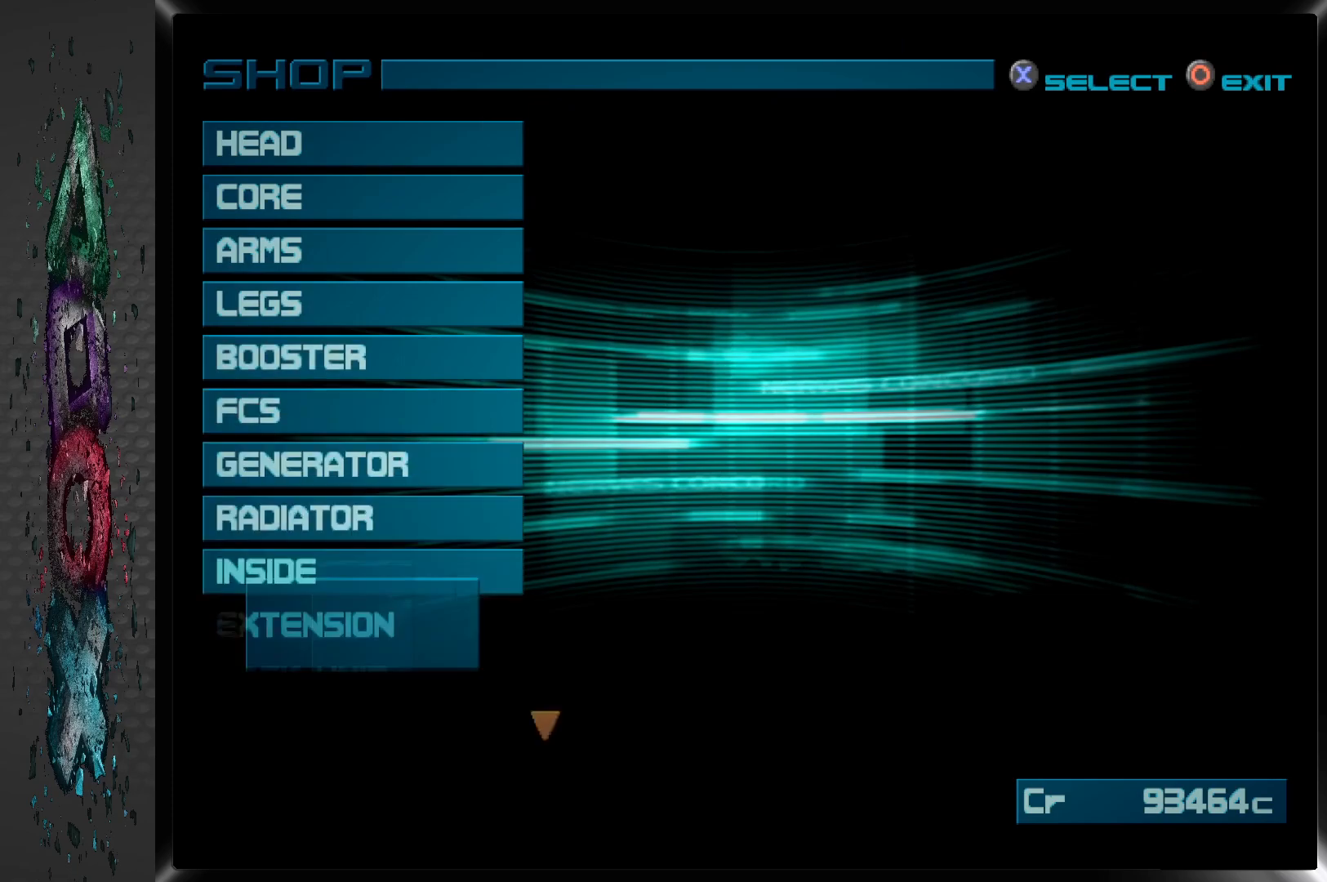
{"buttons": [], "left_stick": "center", "right_stick": "center", "events": []}
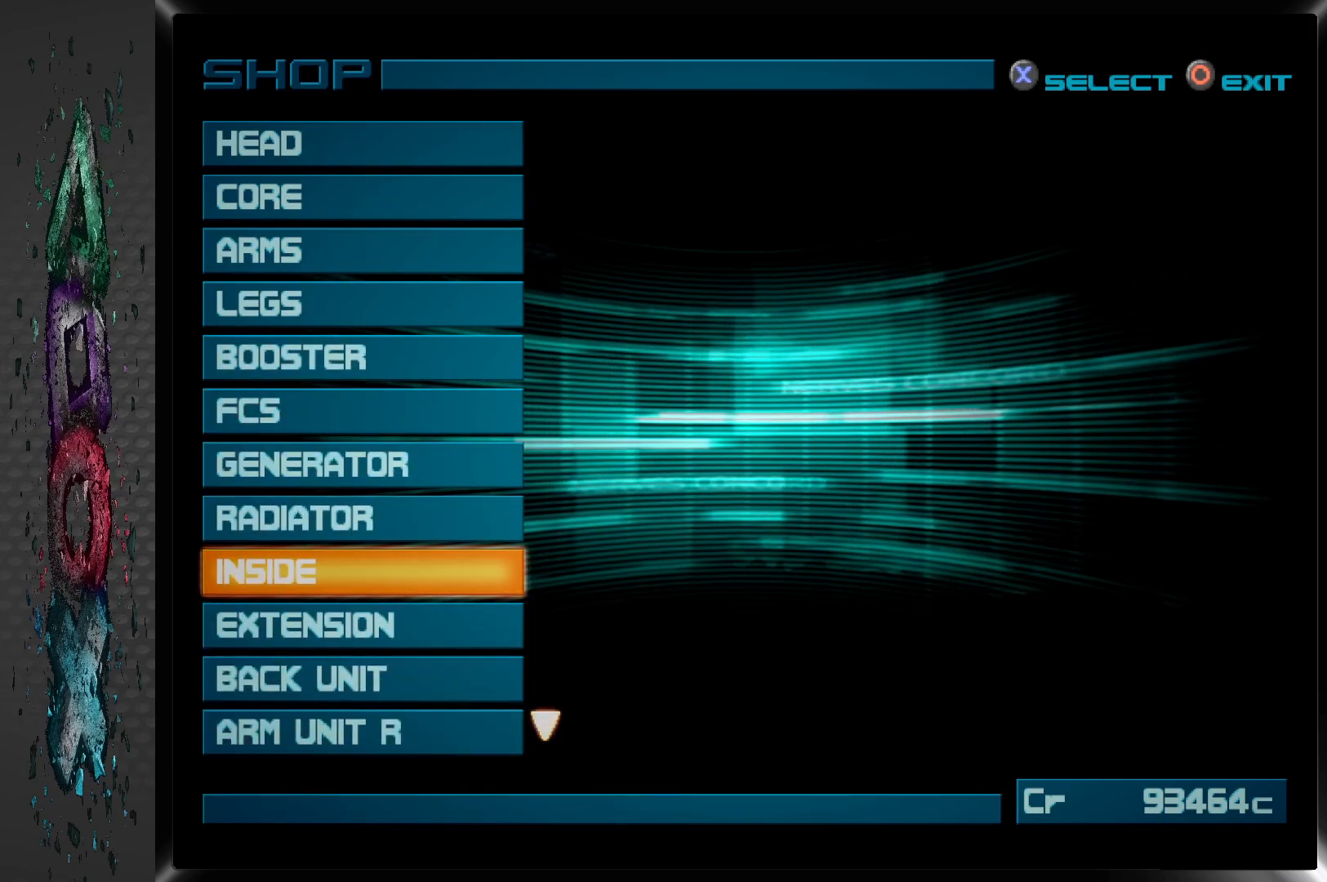
{"buttons": [], "left_stick": "center", "right_stick": "center", "events": [[217, "DPAD_UP", "down"], [333, "DPAD_UP", "up"]]}
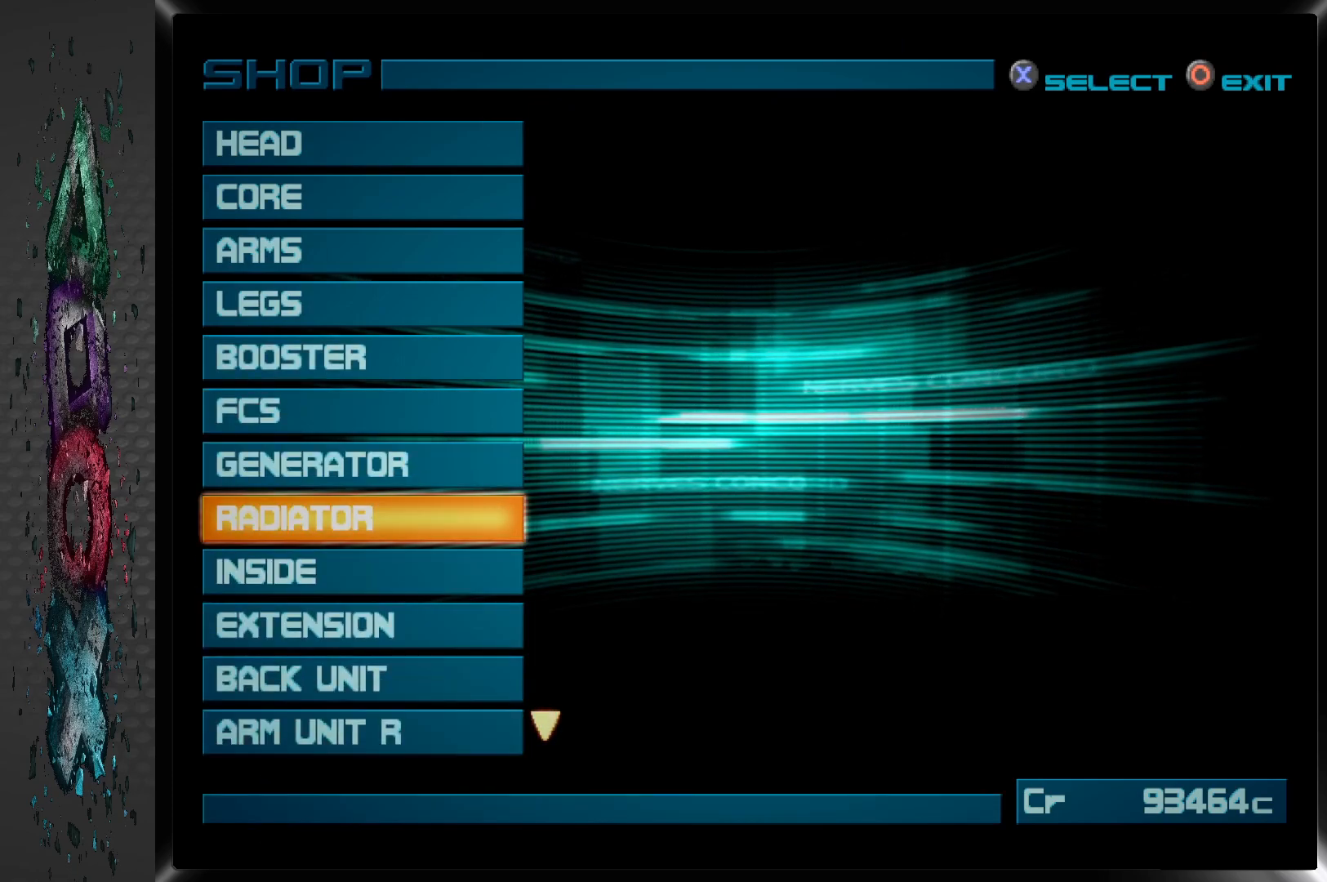
{"buttons": [], "left_stick": "center", "right_stick": "center", "events": [[50, "DPAD_UP", "down"], [183, "DPAD_UP", "up"]]}
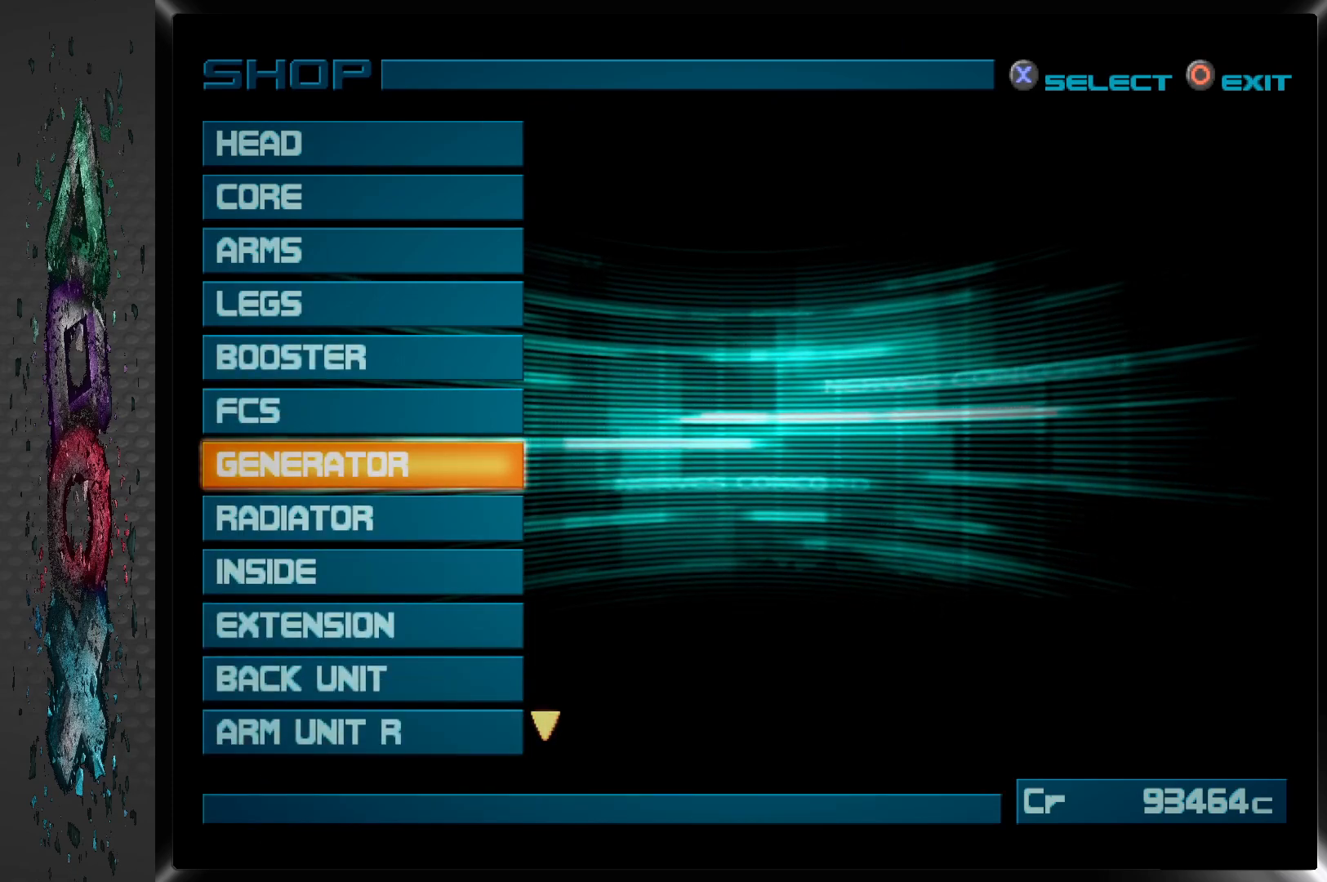
{"buttons": [], "left_stick": "center", "right_stick": "center", "events": [[117, "DPAD_DOWN", "down"], [267, "DPAD_DOWN", "up"]]}
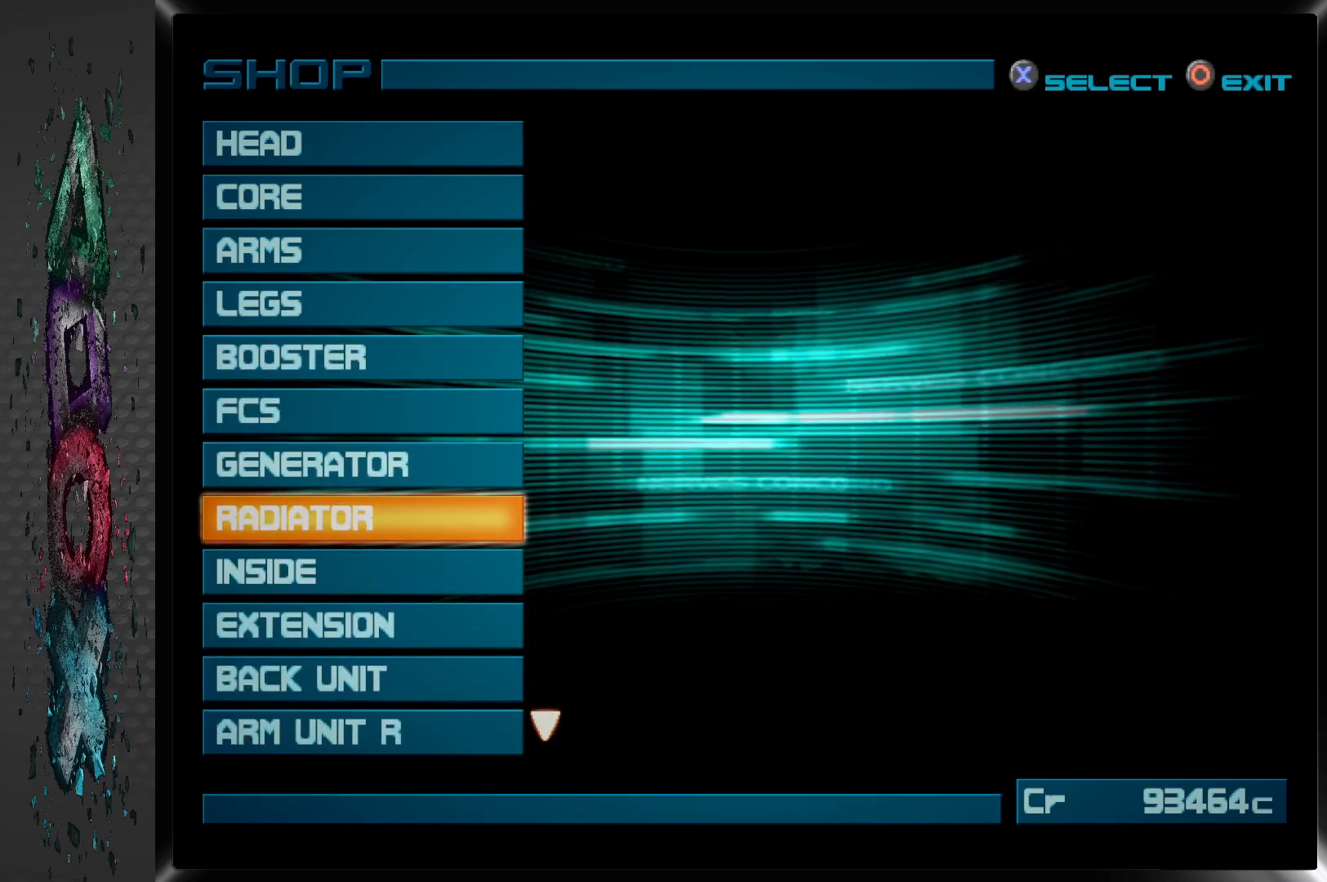
{"buttons": [], "left_stick": "center", "right_stick": "center", "events": []}
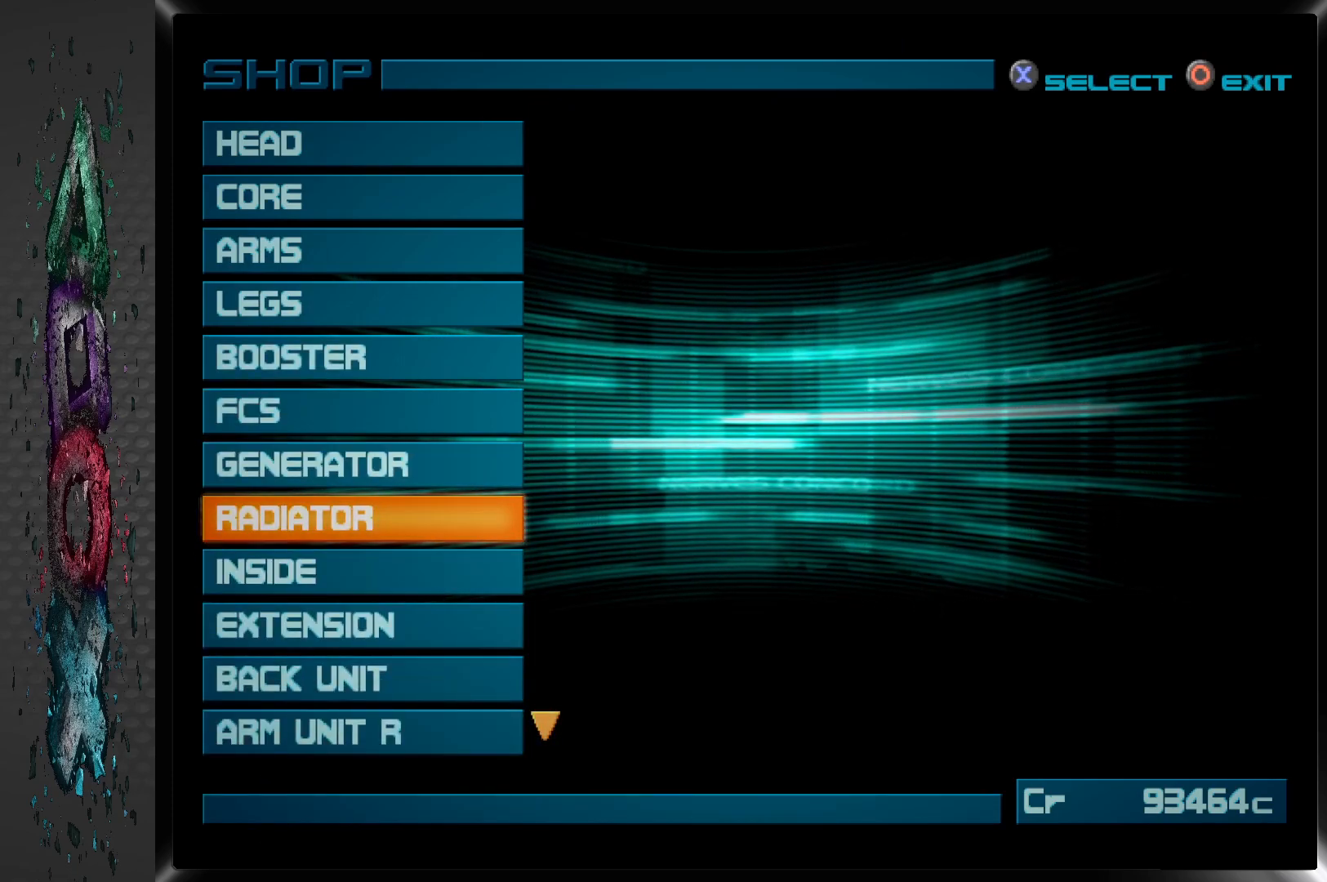
{"buttons": [], "left_stick": "center", "right_stick": "center", "events": []}
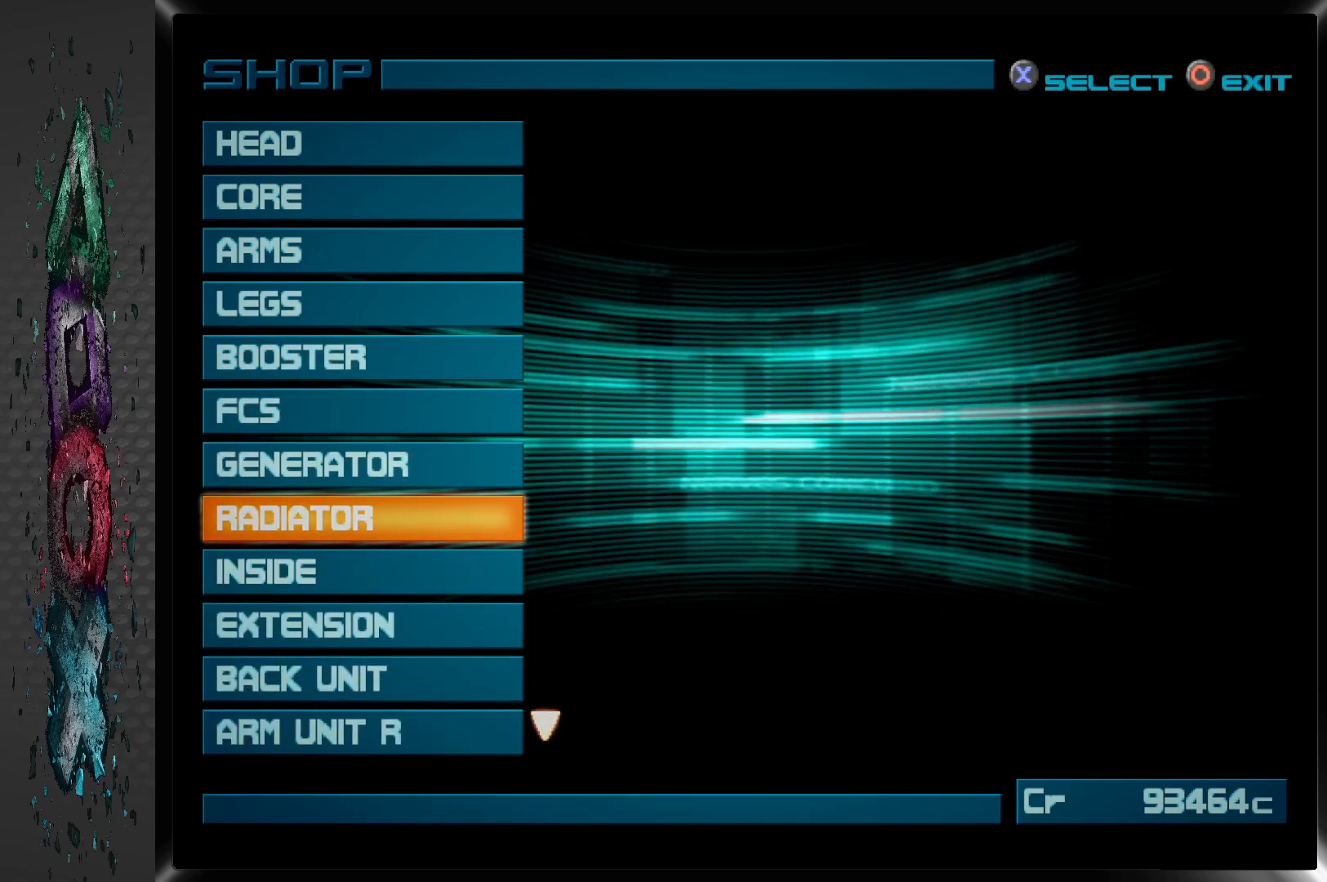
{"buttons": [], "left_stick": "center", "right_stick": "center", "events": []}
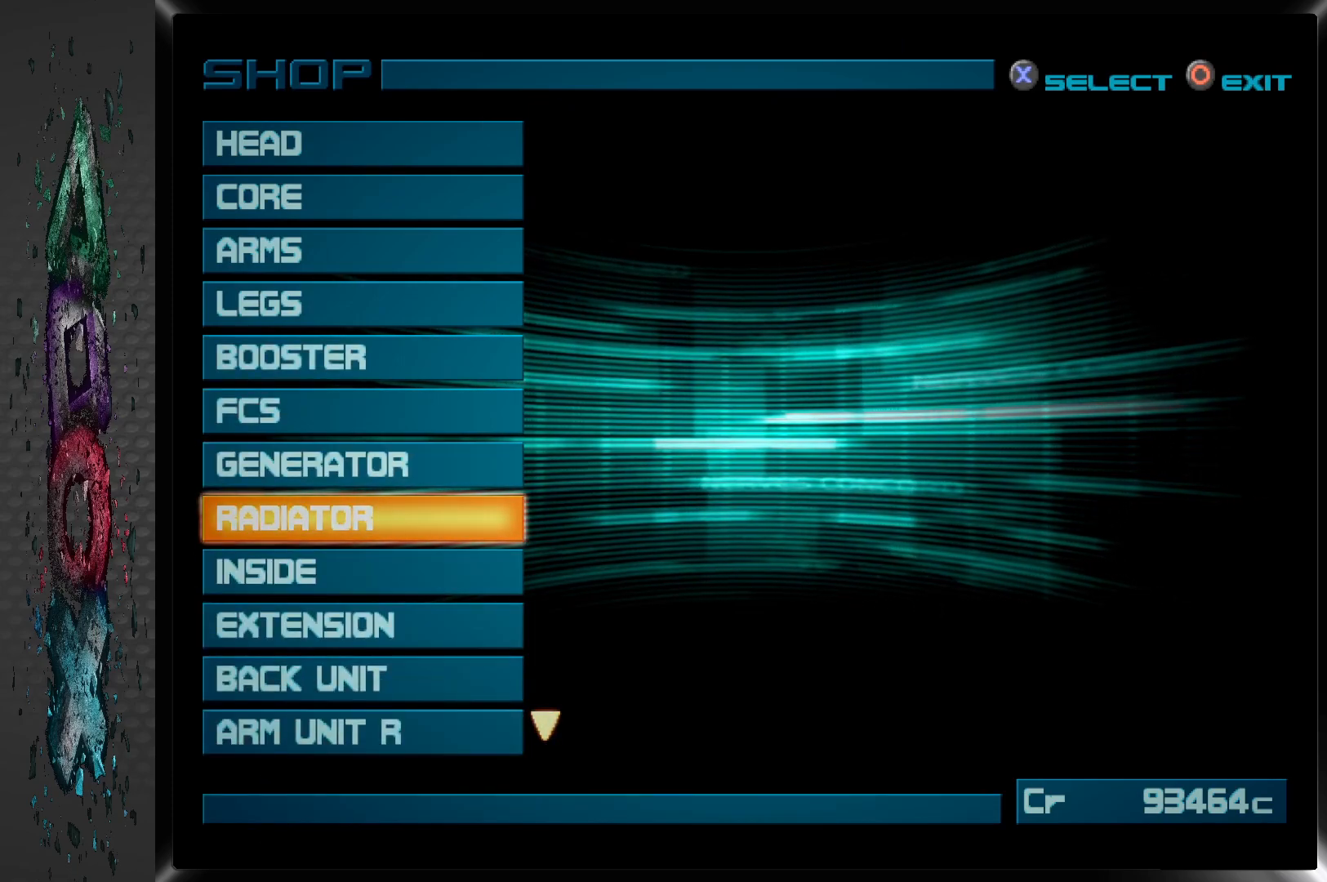
{"buttons": [], "left_stick": "center", "right_stick": "center", "events": [[150, "DPAD_UP", "down"], [267, "DPAD_UP", "up"], [350, "DPAD_UP", "down"], [467, "DPAD_UP", "up"]]}